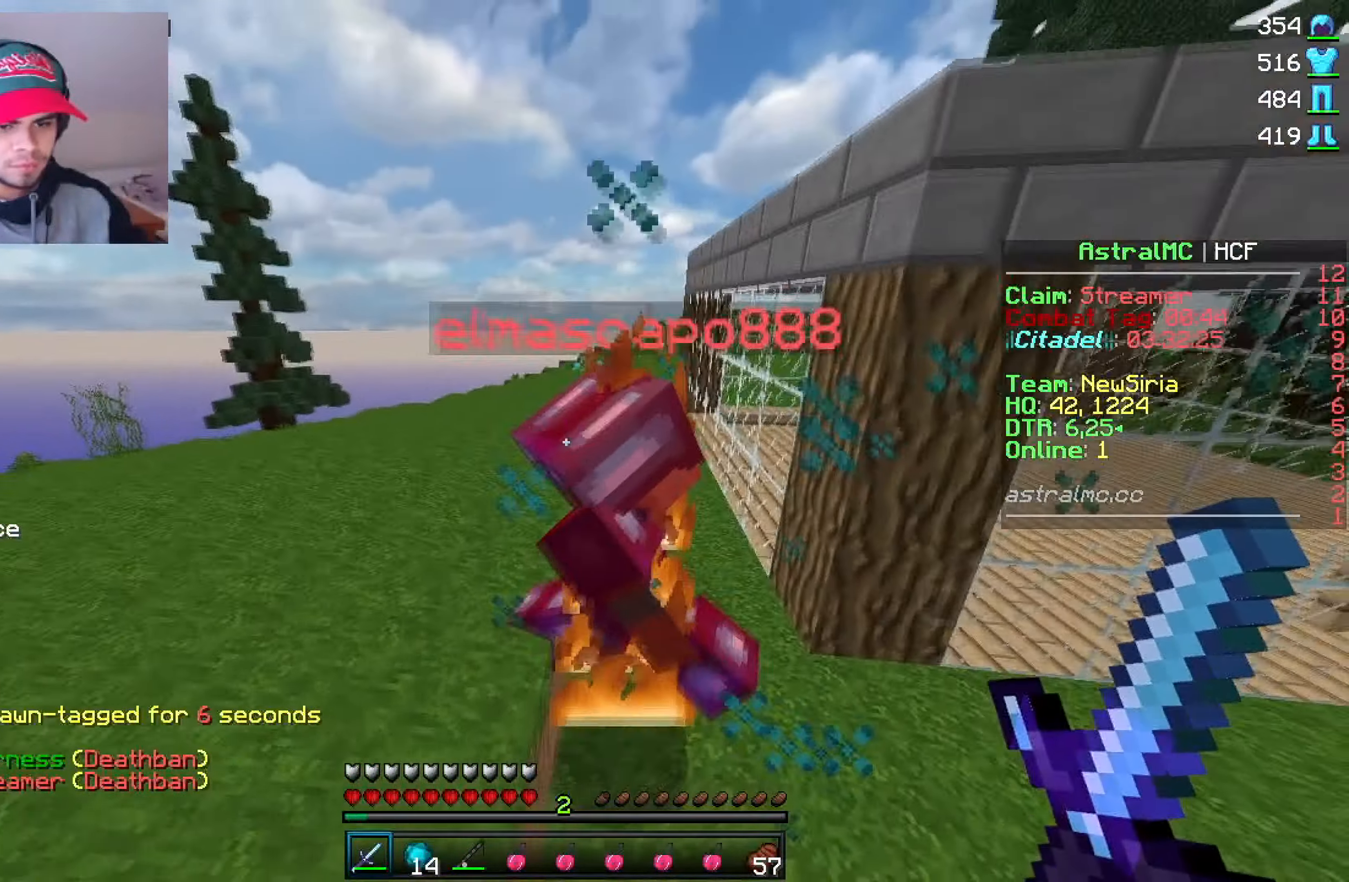
Gameplay with keyboard and mouse; each line is a JSON object with the keys and mouse buttons held at the frame after it. "events" lists presses ("down") and releases ("up") of "mouse_left" and "mouse_right" between this image and that frame as [ms after this image, input, new state], when the widget could be followed in between. "mouse_left", "mouse_right" = the "left", "right" buttons of the "mouse" list. No other keys are recorded. Fast repeated clicks can show as one long hold. Mouse movement is not recorded.
{"keys": [], "mouse": [], "events": [[17, "mouse_left", "down"], [83, "mouse_left", "up"], [117, "mouse_left", "down"], [183, "mouse_left", "up"]]}
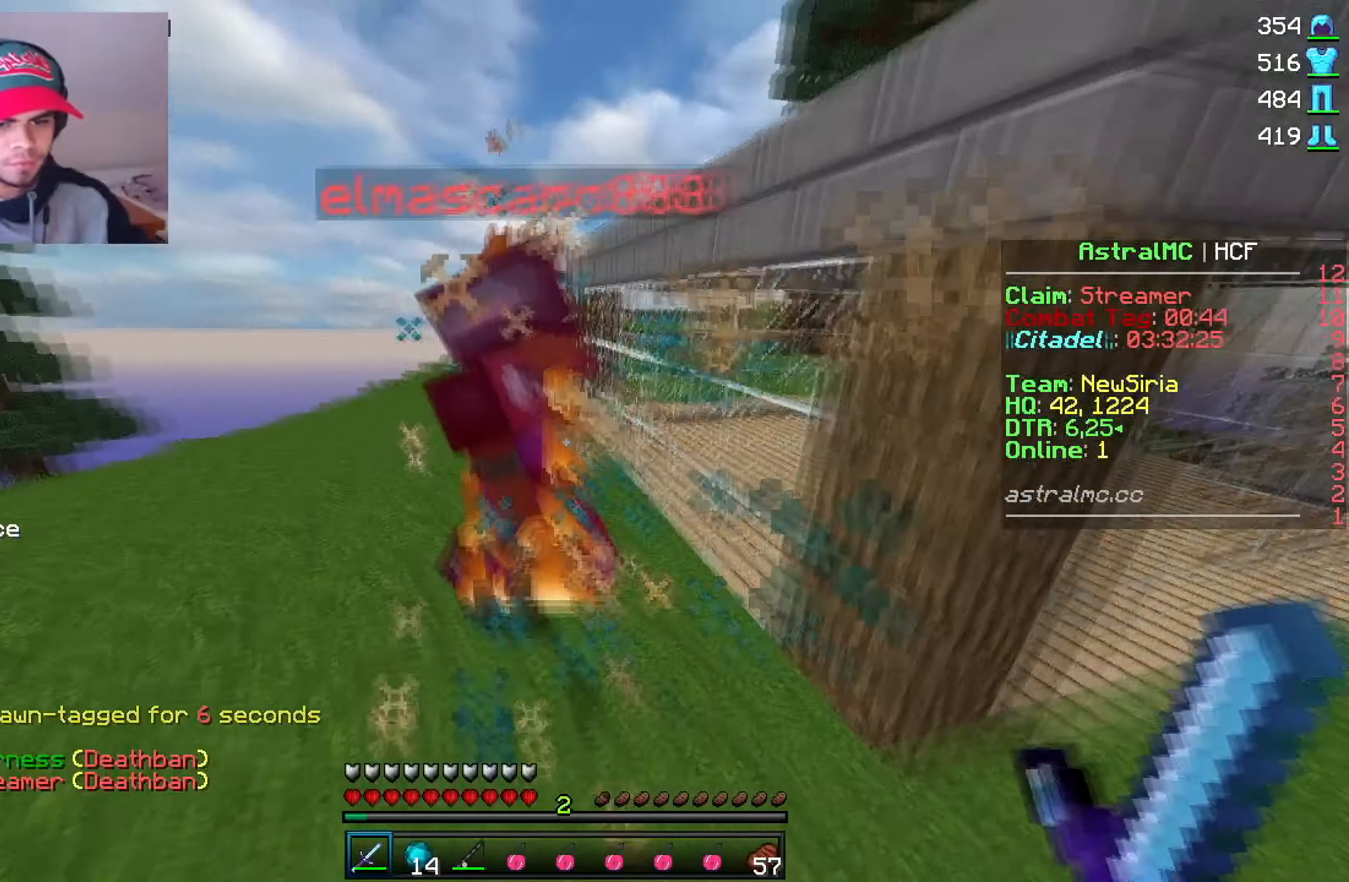
{"keys": [], "mouse": [], "events": [[183, "mouse_left", "down"], [267, "mouse_left", "up"], [450, "mouse_left", "down"], [500, "mouse_left", "up"]]}
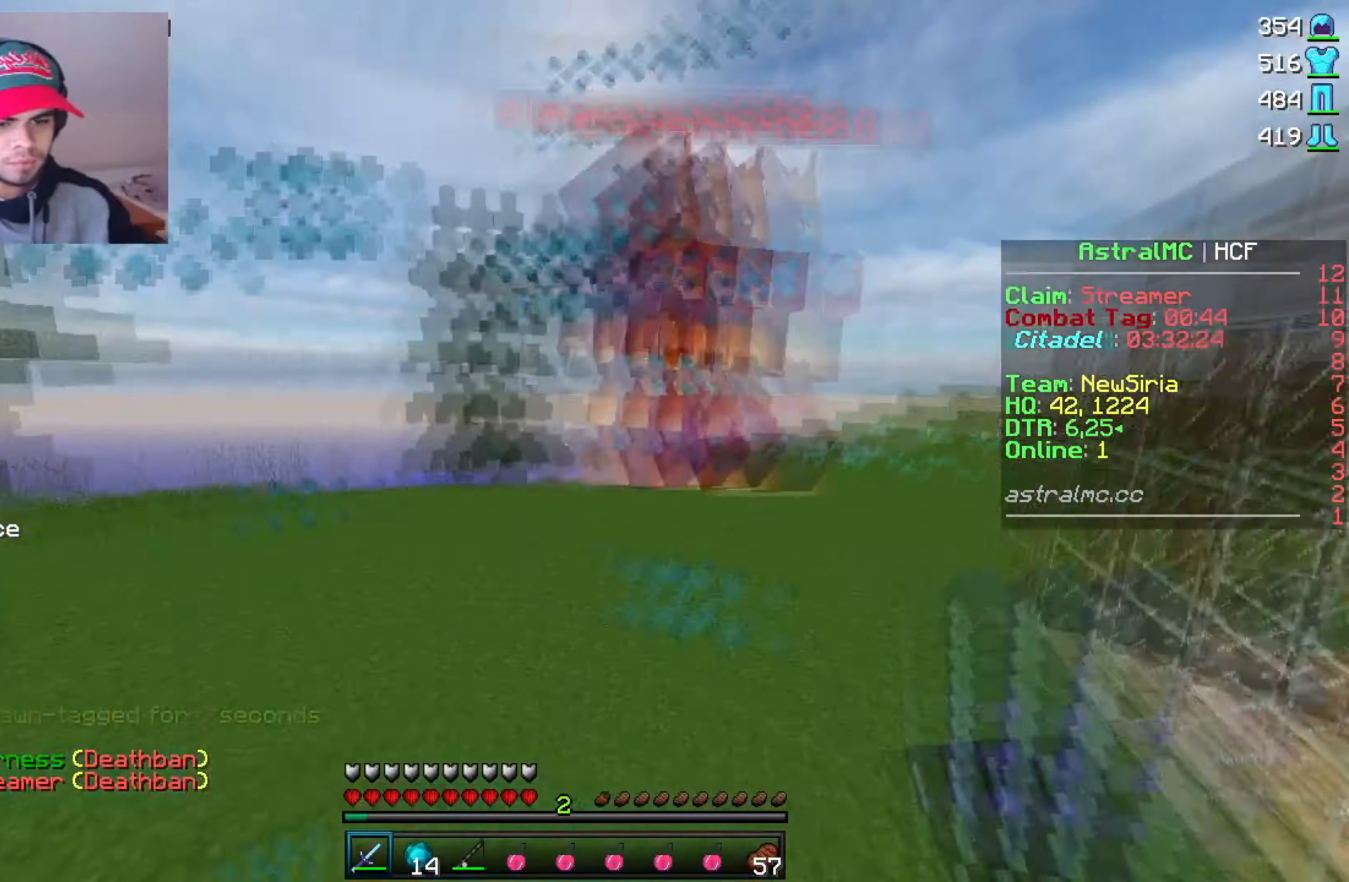
{"keys": [], "mouse": ["left"], "events": [[33, "mouse_left", "down"], [100, "mouse_left", "up"], [133, "mouse_left", "down"], [200, "mouse_left", "up"], [233, "mouse_left", "down"], [317, "mouse_left", "up"], [367, "mouse_left", "down"], [433, "mouse_left", "up"], [467, "mouse_left", "down"]]}
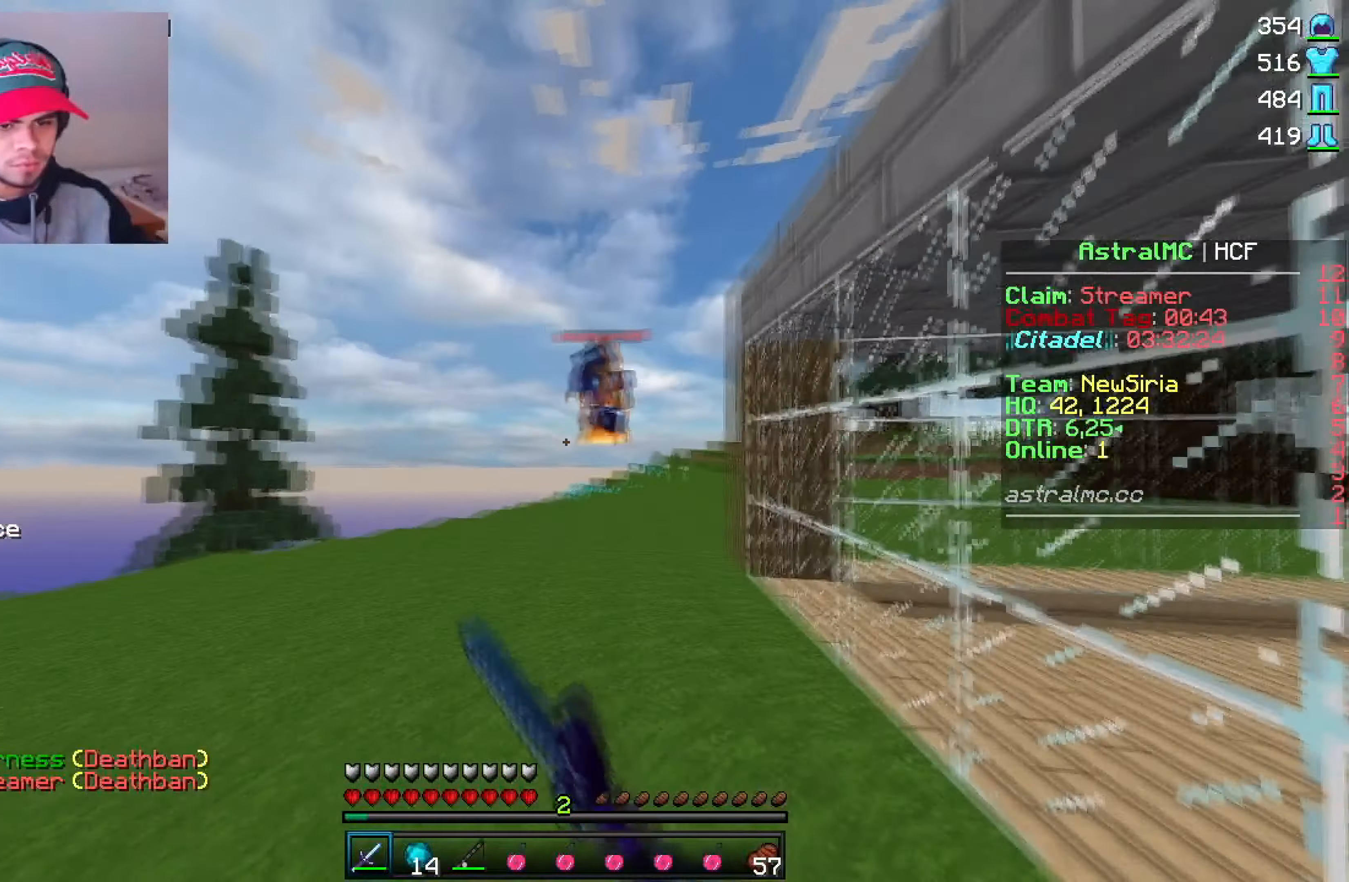
{"keys": [], "mouse": ["left"], "events": [[150, "mouse_left", "up"], [200, "mouse_left", "down"], [283, "mouse_left", "up"], [333, "mouse_left", "down"], [417, "mouse_left", "up"], [467, "mouse_left", "down"]]}
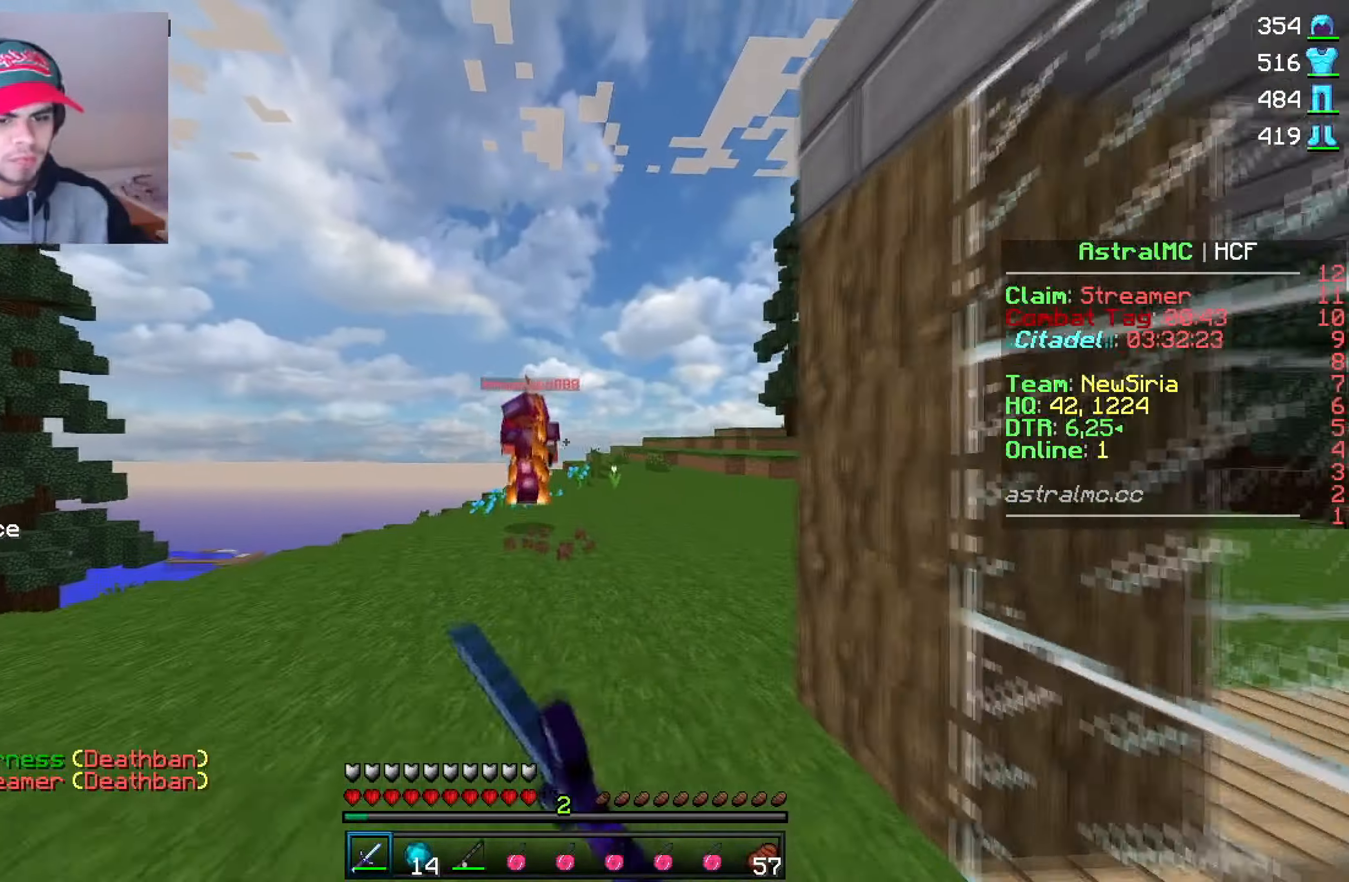
{"keys": [], "mouse": ["left"], "events": [[50, "mouse_left", "up"], [100, "mouse_left", "down"], [167, "mouse_left", "up"], [234, "mouse_left", "down"], [300, "mouse_left", "up"], [350, "mouse_left", "down"], [434, "mouse_left", "up"], [484, "mouse_left", "down"]]}
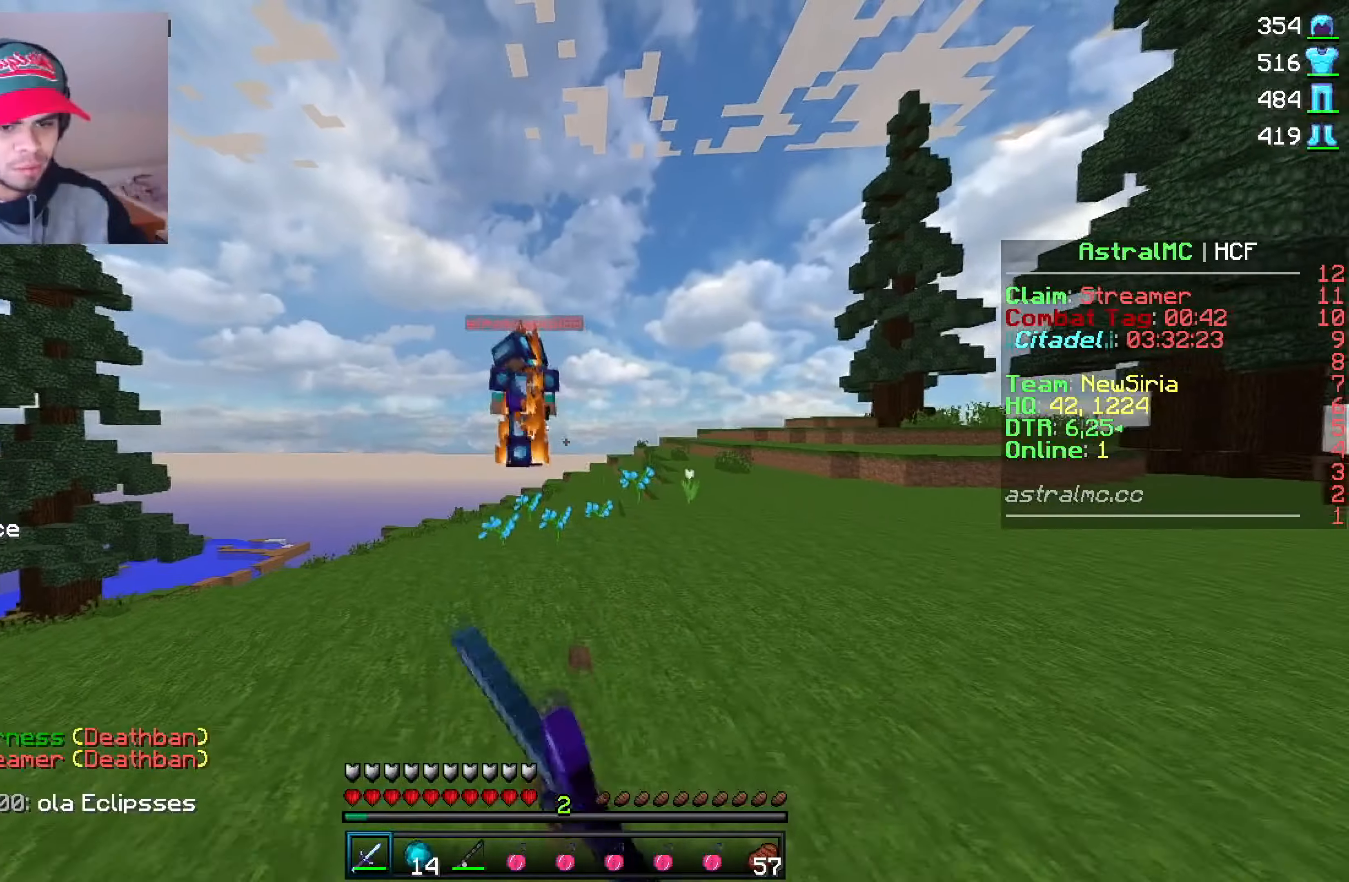
{"keys": [], "mouse": ["left"], "events": [[84, "mouse_left", "up"], [100, "mouse_left", "down"], [184, "mouse_left", "up"], [234, "mouse_left", "down"], [300, "mouse_left", "up"], [367, "mouse_left", "down"], [434, "mouse_left", "up"], [484, "mouse_left", "down"]]}
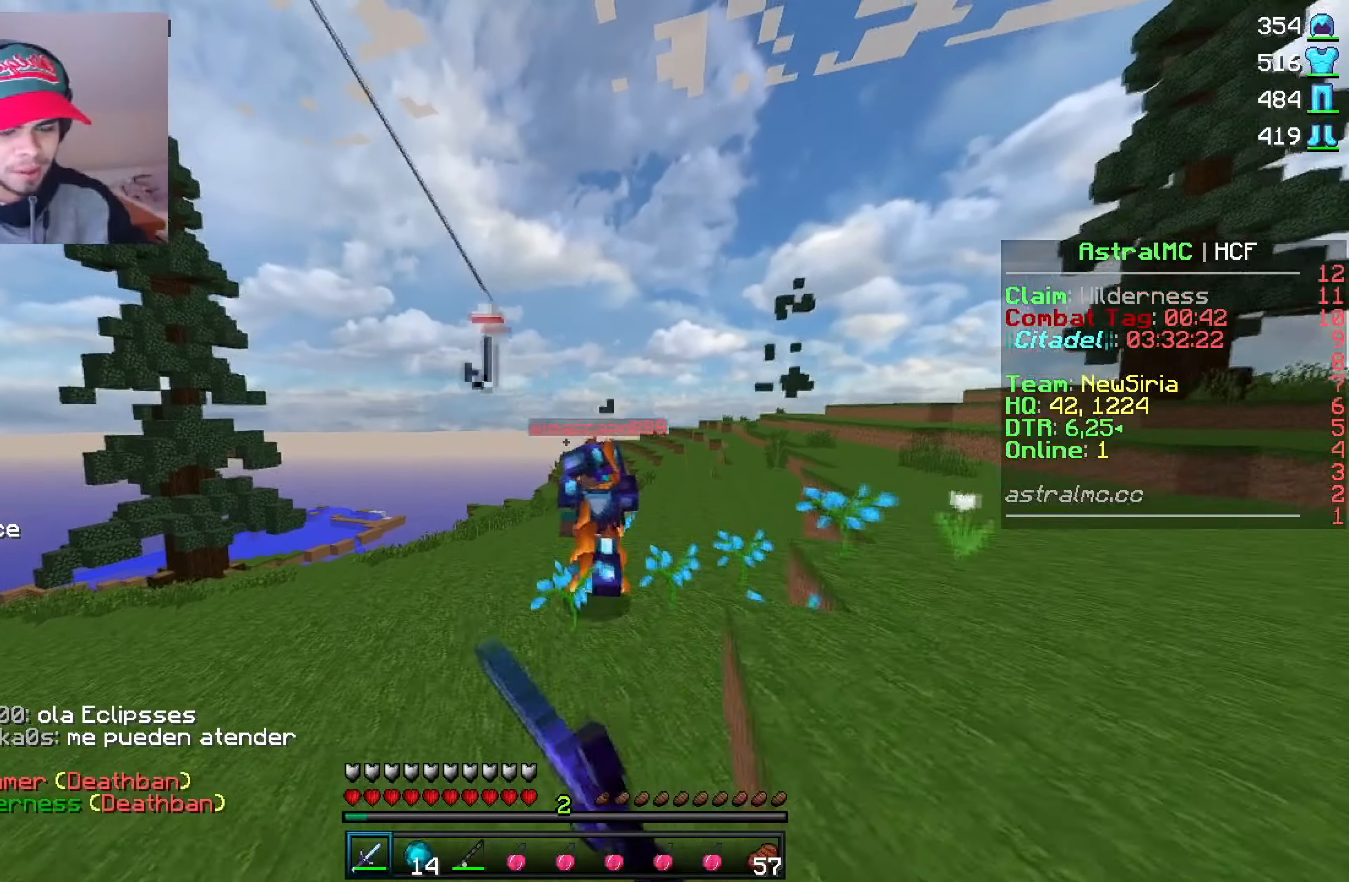
{"keys": [], "mouse": ["left"], "events": [[67, "mouse_left", "up"], [117, "mouse_left", "down"], [200, "mouse_left", "up"], [267, "mouse_left", "down"], [334, "mouse_left", "up"], [384, "mouse_left", "down"], [467, "mouse_left", "up"], [500, "mouse_left", "down"]]}
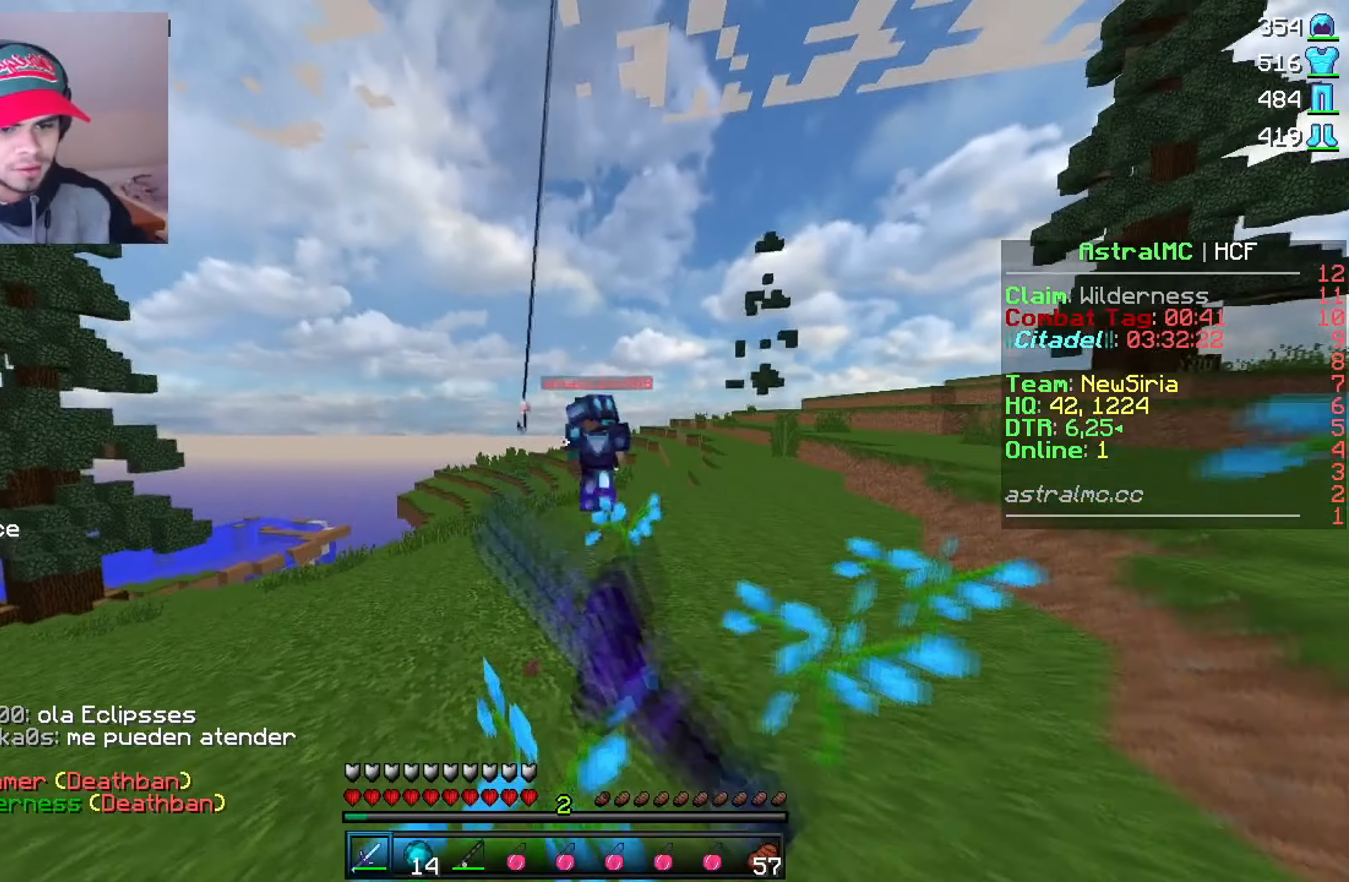
{"keys": [], "mouse": ["left"], "events": [[84, "mouse_left", "up"], [167, "mouse_left", "down"], [317, "mouse_left", "up"], [384, "mouse_left", "down"], [434, "mouse_left", "up"], [484, "mouse_left", "down"]]}
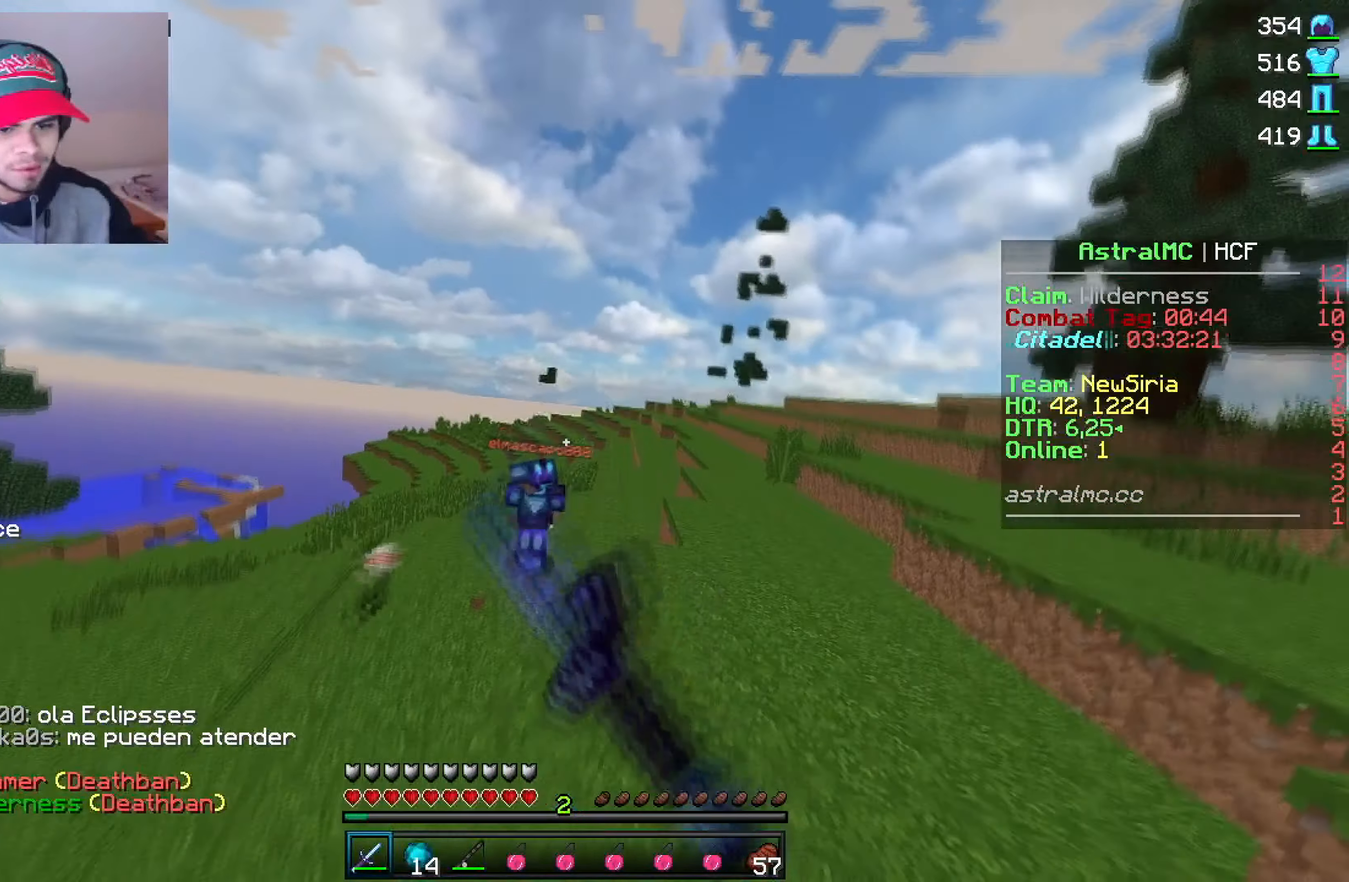
{"keys": [], "mouse": [], "events": [[67, "mouse_left", "up"], [117, "mouse_left", "down"], [267, "mouse_left", "up"]]}
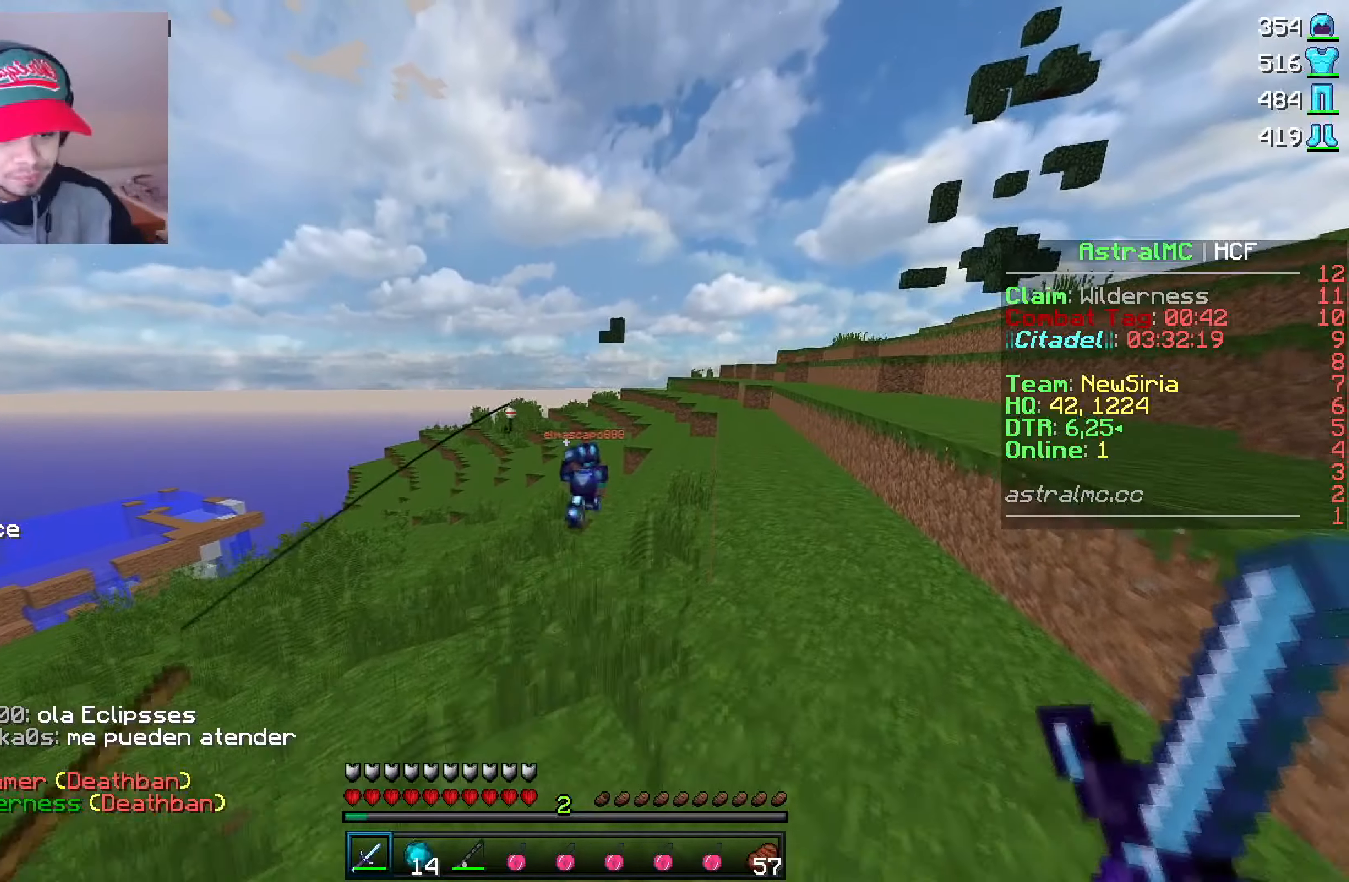
{"keys": [], "mouse": [], "events": []}
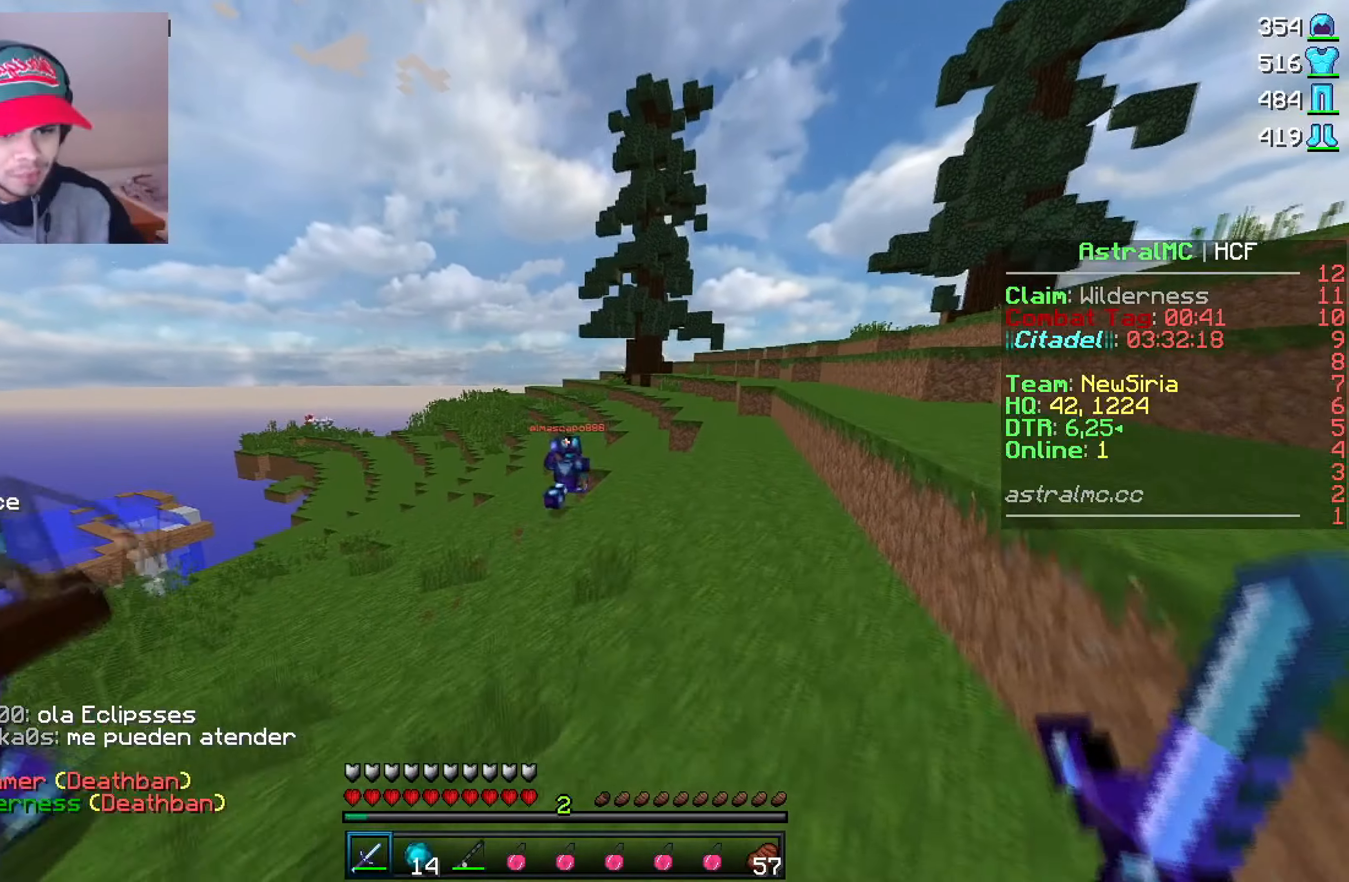
{"keys": [], "mouse": [], "events": []}
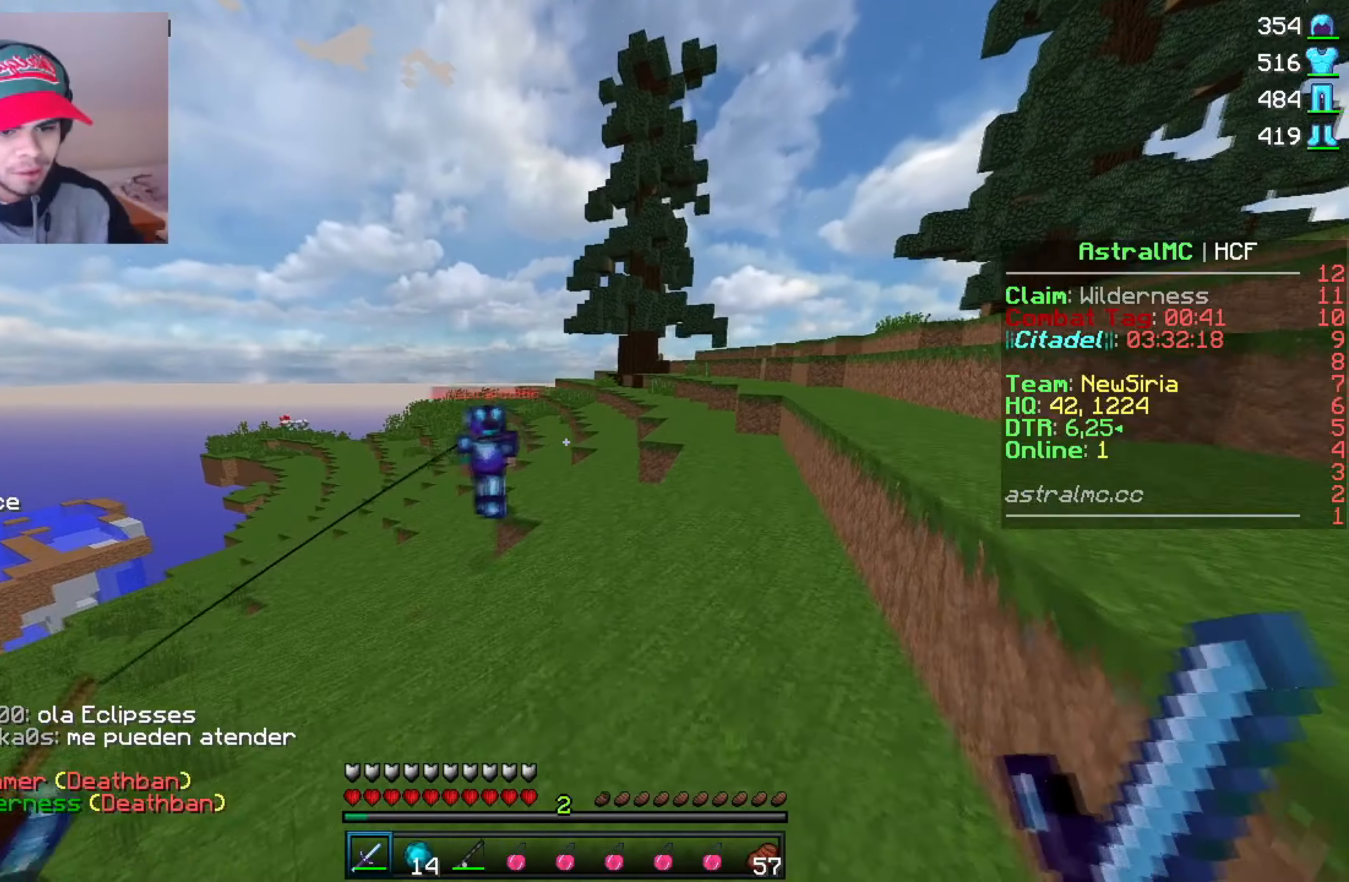
{"keys": [], "mouse": [], "events": []}
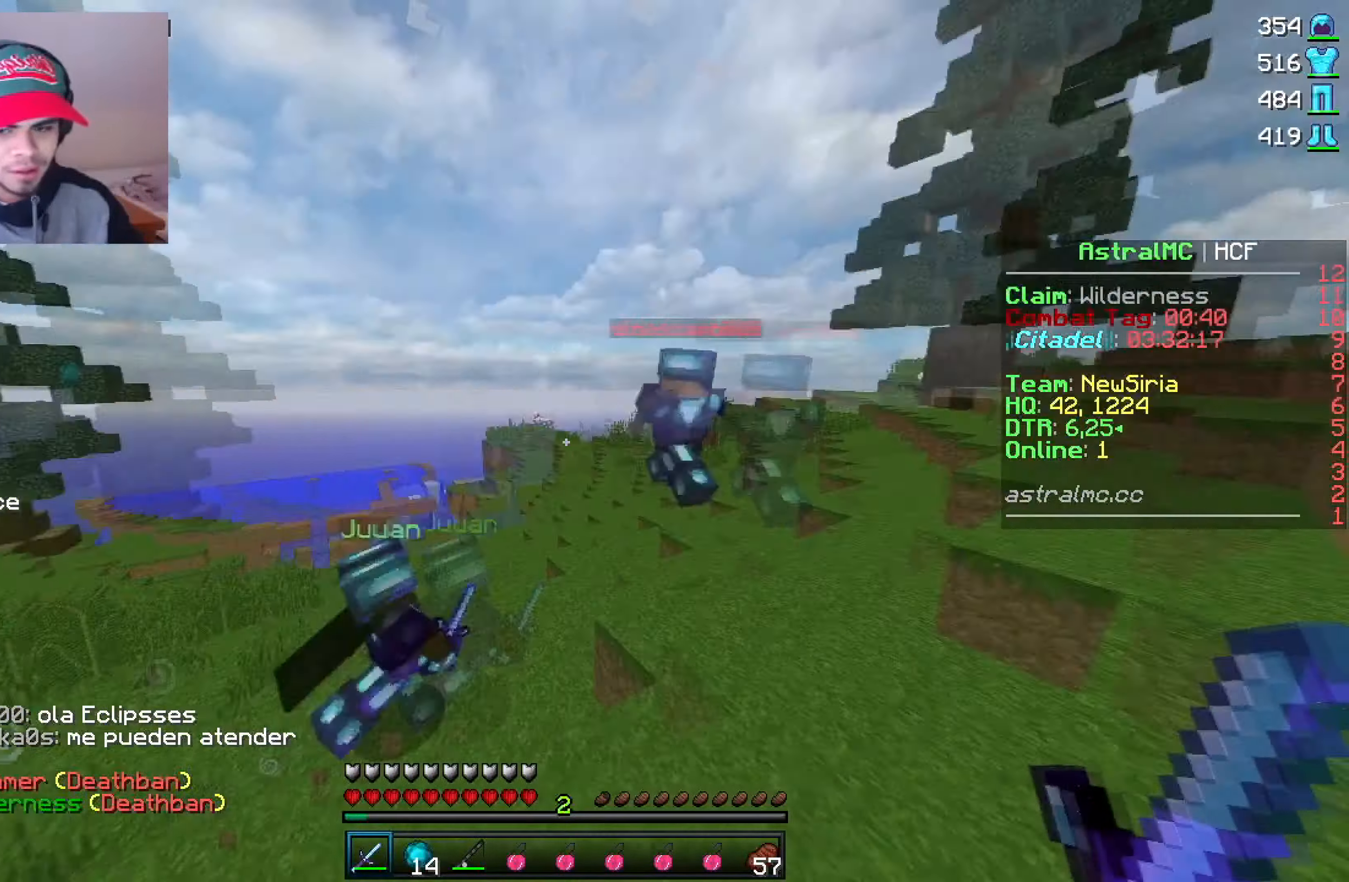
{"keys": [], "mouse": [], "events": []}
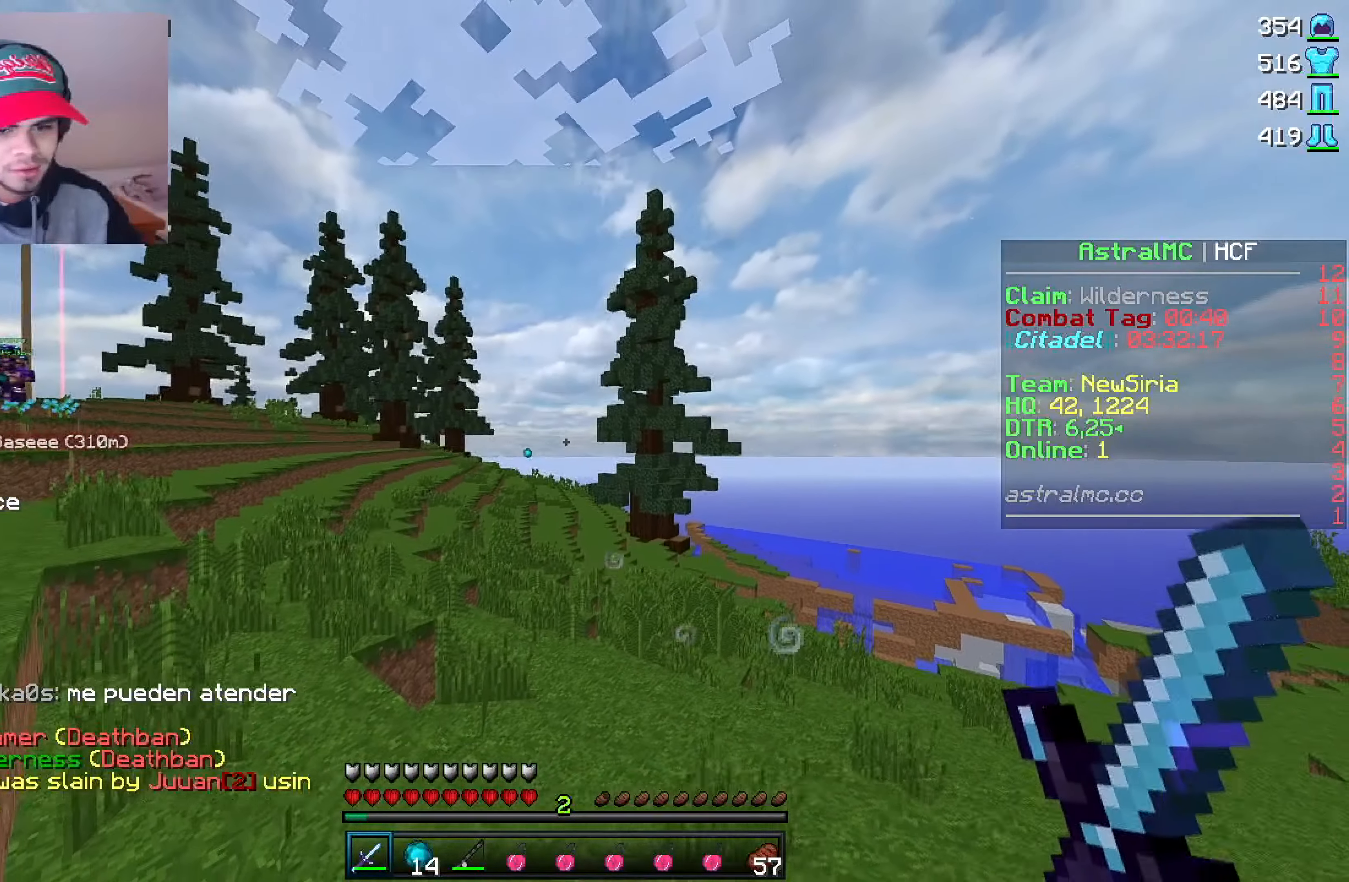
{"keys": [], "mouse": [], "events": []}
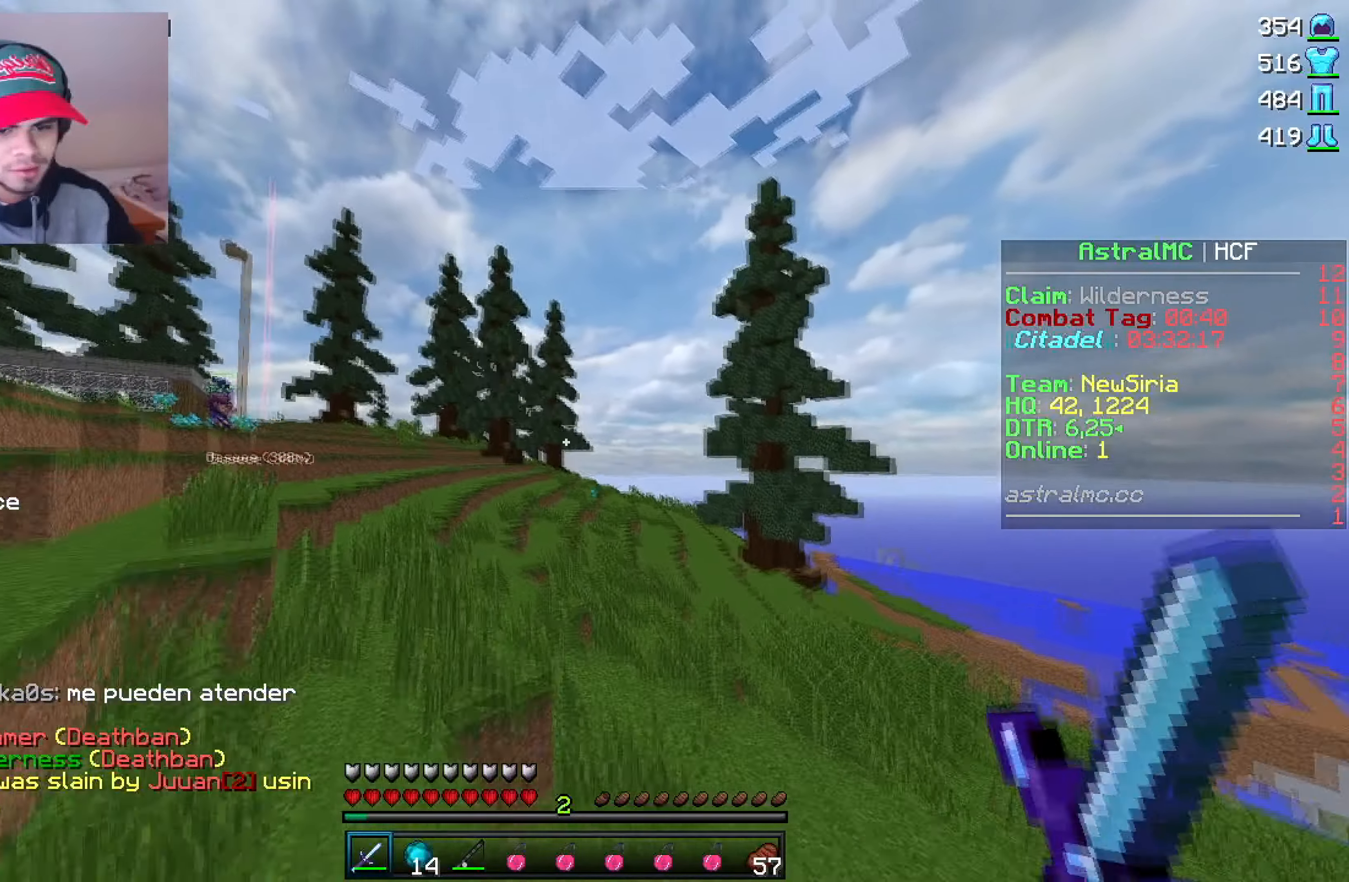
{"keys": [], "mouse": [], "events": []}
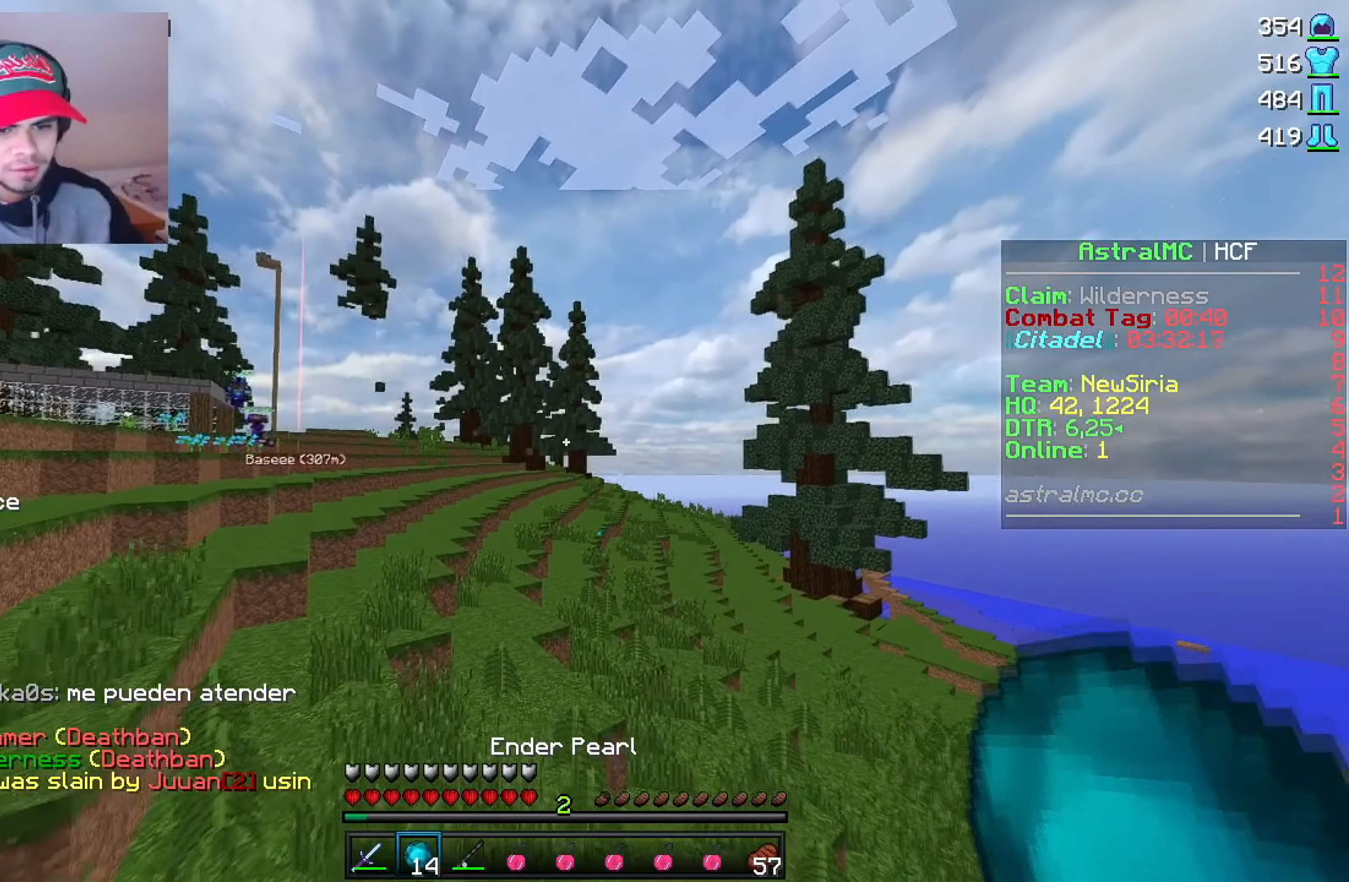
{"keys": [], "mouse": [], "events": []}
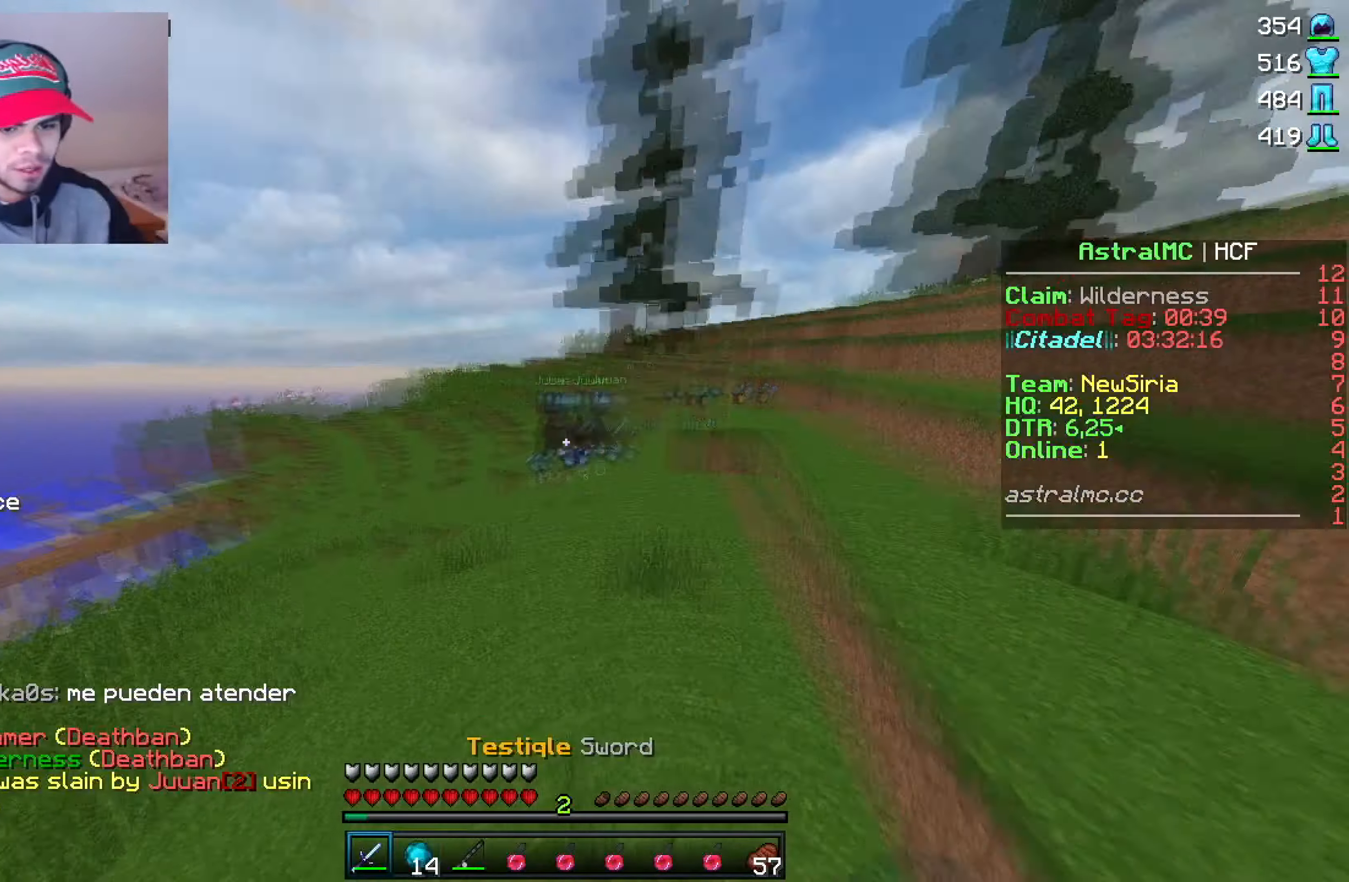
{"keys": [], "mouse": [], "events": []}
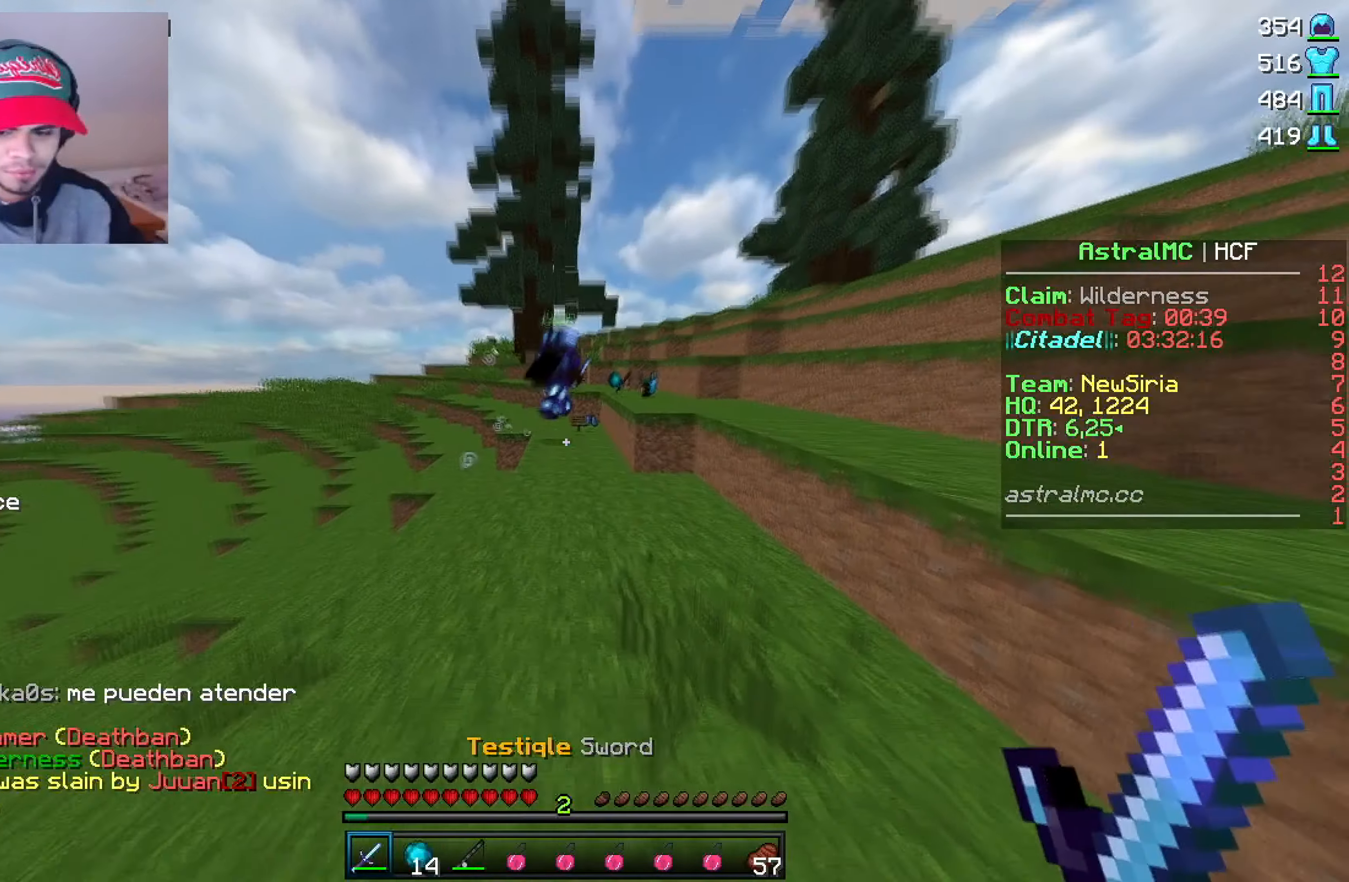
{"keys": [], "mouse": [], "events": []}